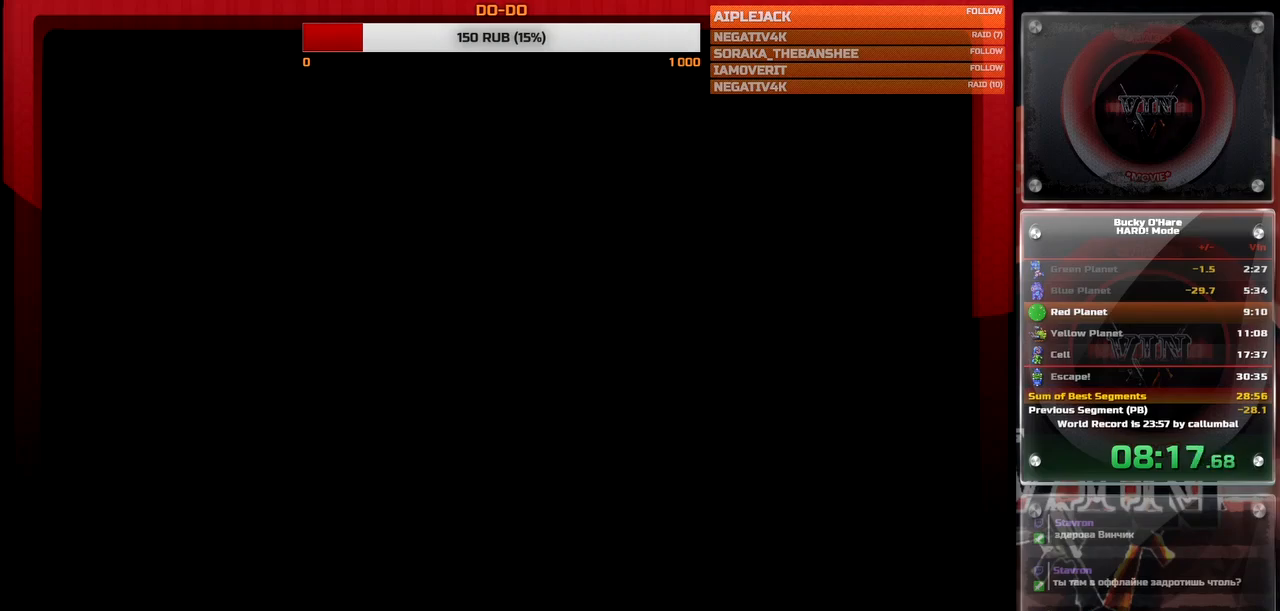
Gameplay with a controller (Nintendo layout); each line is a JSON object with the inputs held at the frame after it. "events" lists button and stick changes between this image and that frame as [ms after this image, input, new state], when the widget could be followed in between. Not read: L3 R3 SELECT.
{"buttons": ["DPAD_RIGHT"], "events": []}
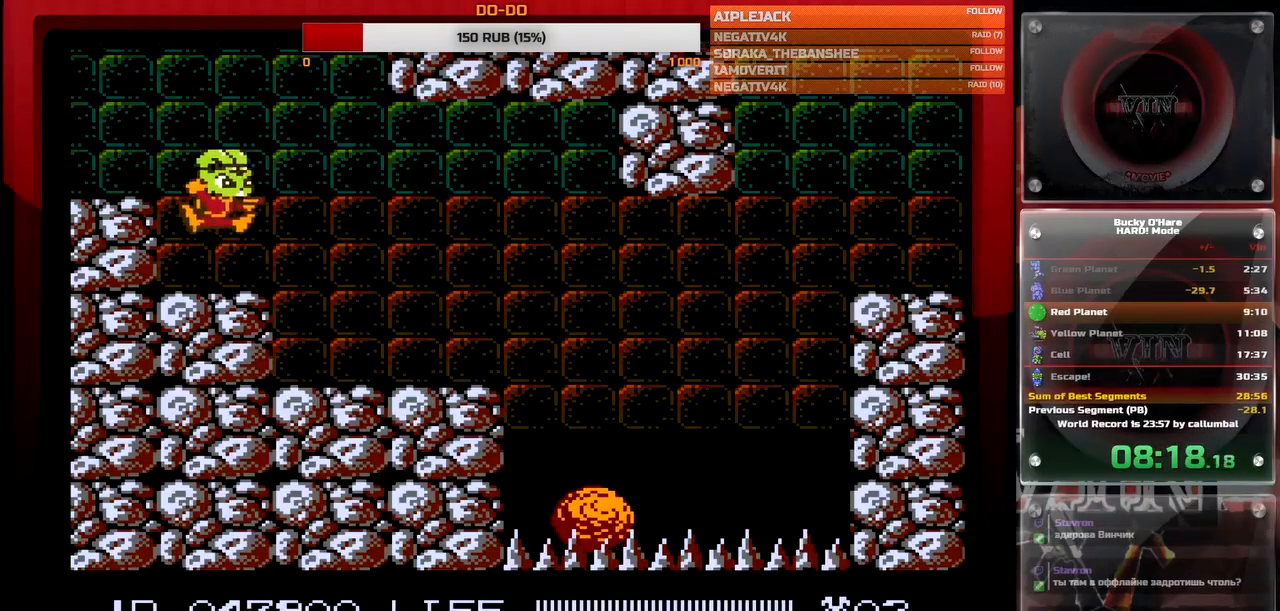
{"buttons": ["DPAD_RIGHT"], "events": []}
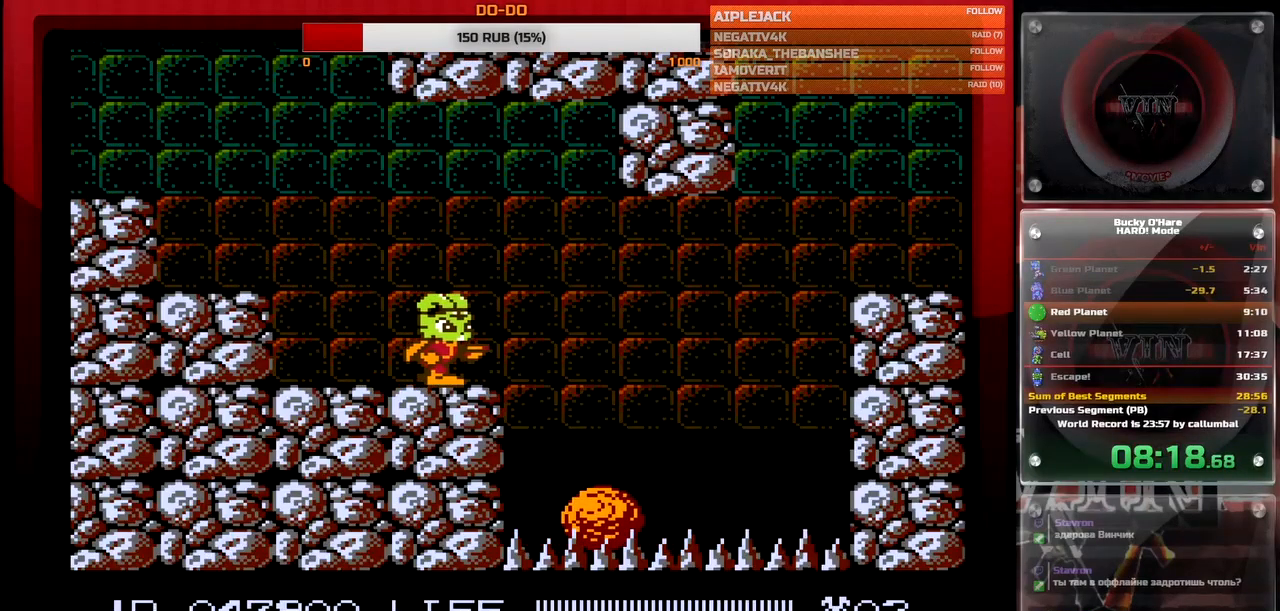
{"buttons": ["B", "DPAD_RIGHT"], "events": [[117, "A", "down"], [167, "A", "up"], [283, "B", "down"]]}
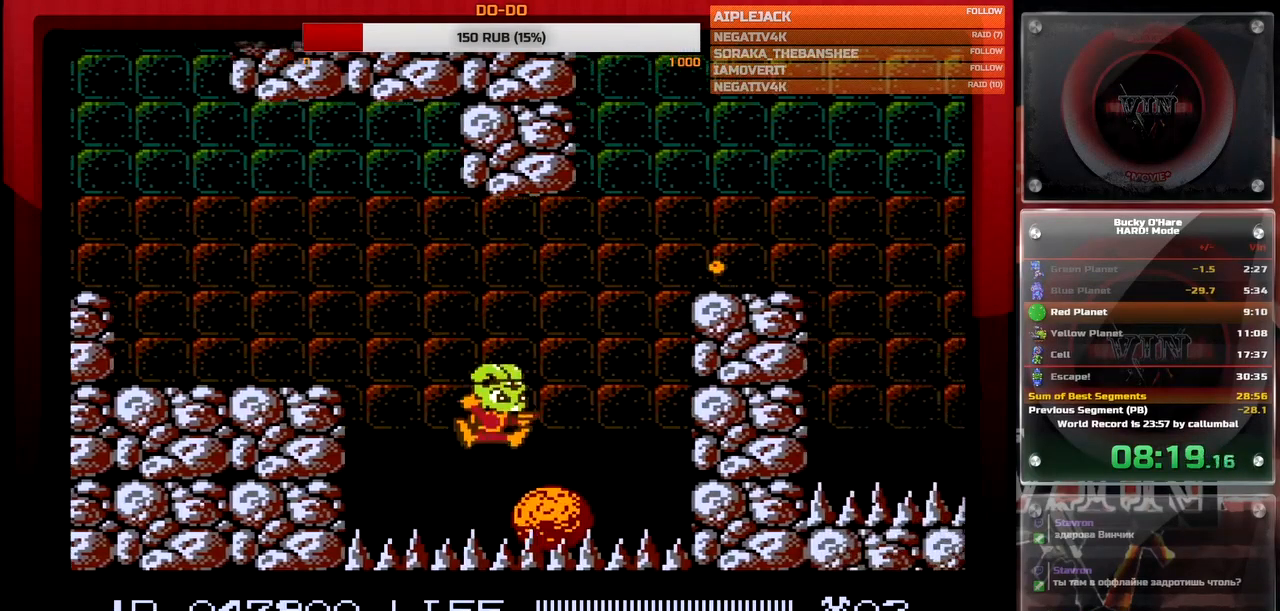
{"buttons": ["B"], "events": [[150, "DPAD_RIGHT", "up"]]}
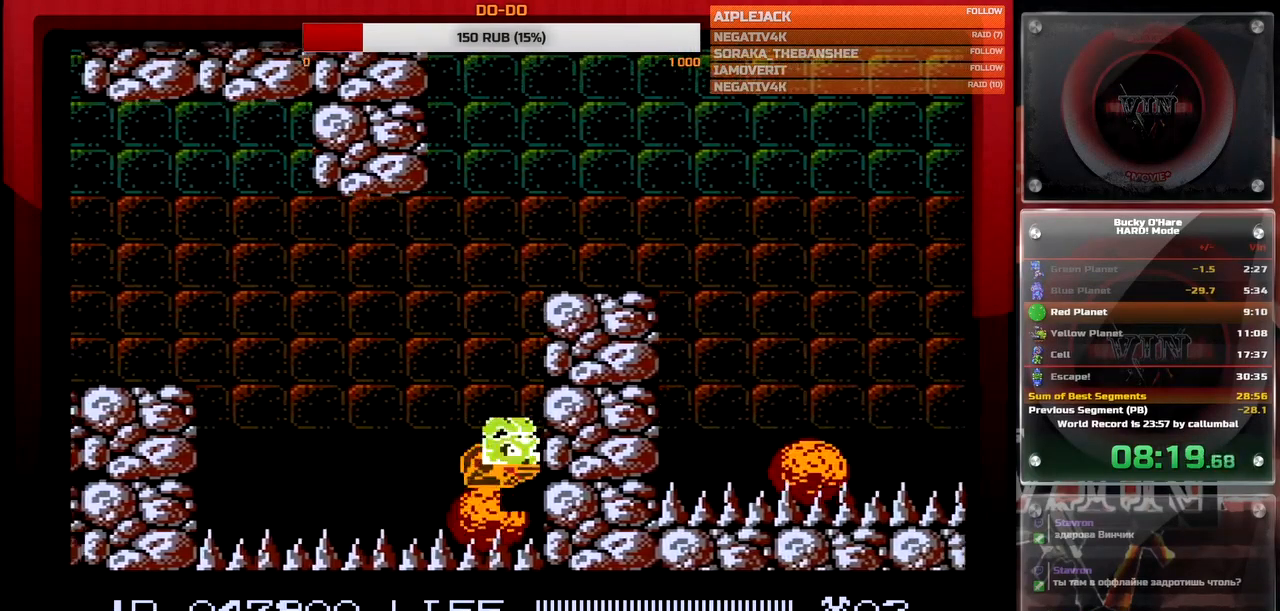
{"buttons": ["DPAD_UP", "DPAD_RIGHT"], "events": [[100, "DPAD_RIGHT", "down"], [267, "B", "up"], [300, "DPAD_UP", "down"]]}
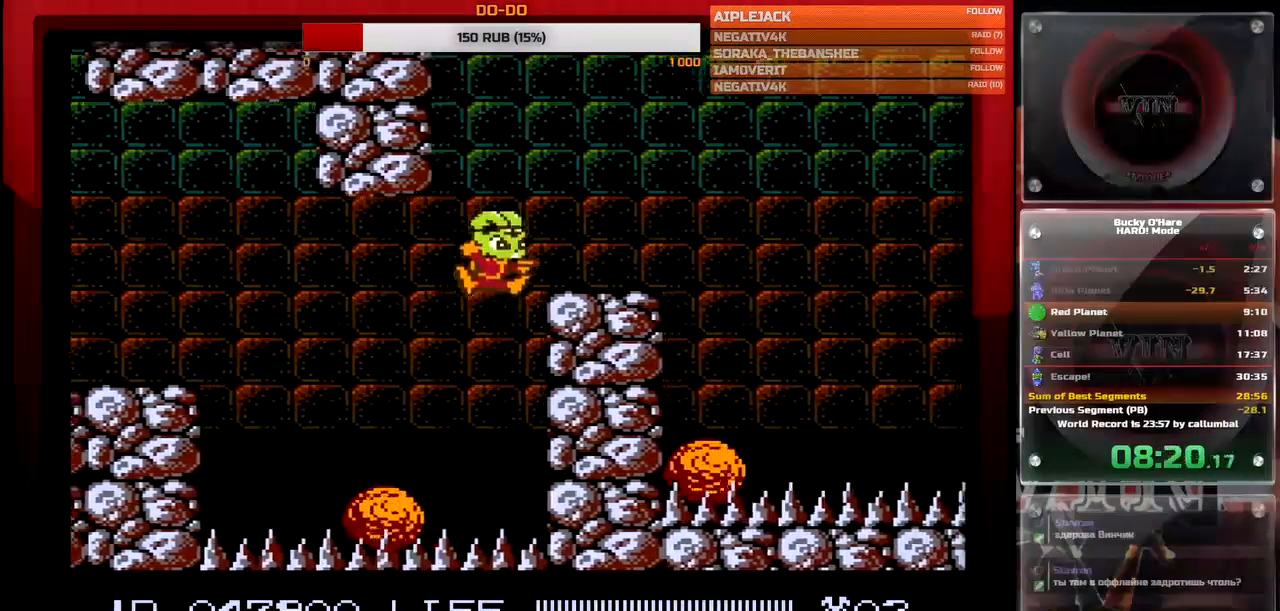
{"buttons": ["DPAD_RIGHT"], "events": [[250, "DPAD_UP", "up"], [333, "A", "down"], [400, "A", "up"]]}
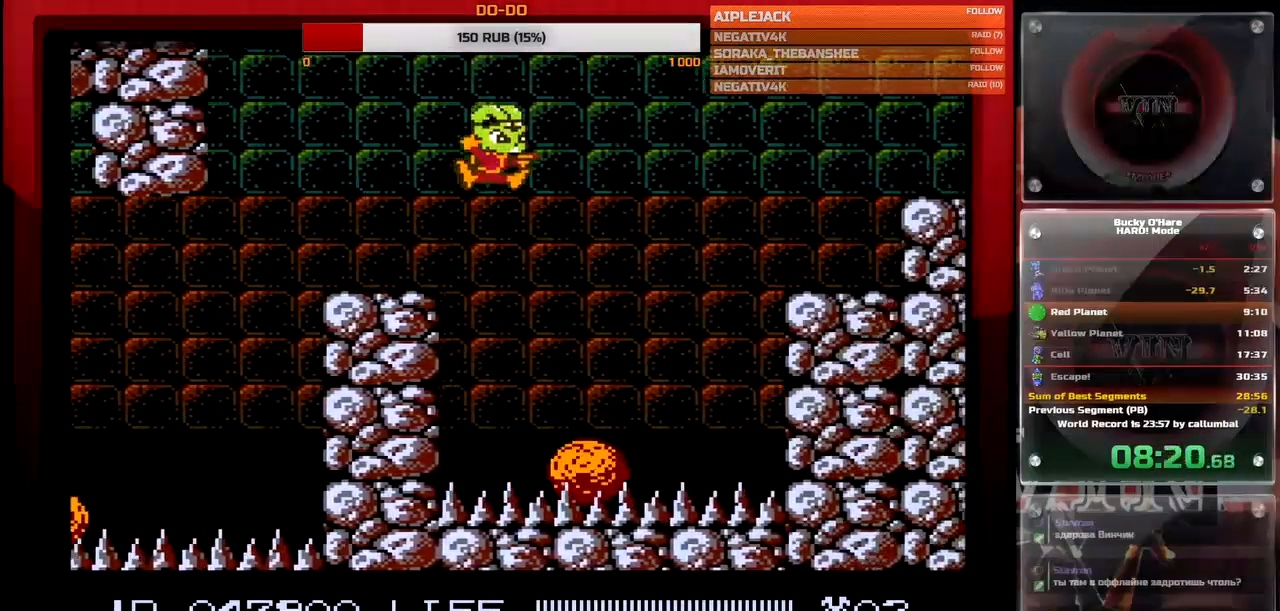
{"buttons": ["A", "DPAD_RIGHT"], "events": [[367, "A", "down"]]}
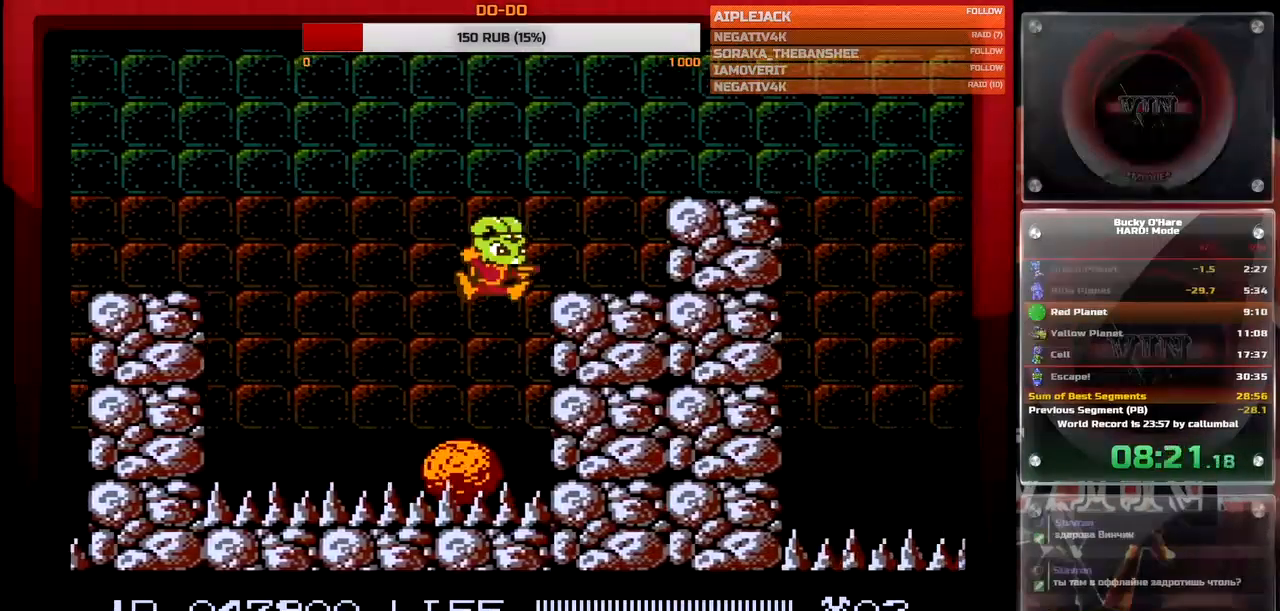
{"buttons": ["DPAD_RIGHT"], "events": [[33, "A", "up"], [283, "A", "down"], [400, "A", "up"]]}
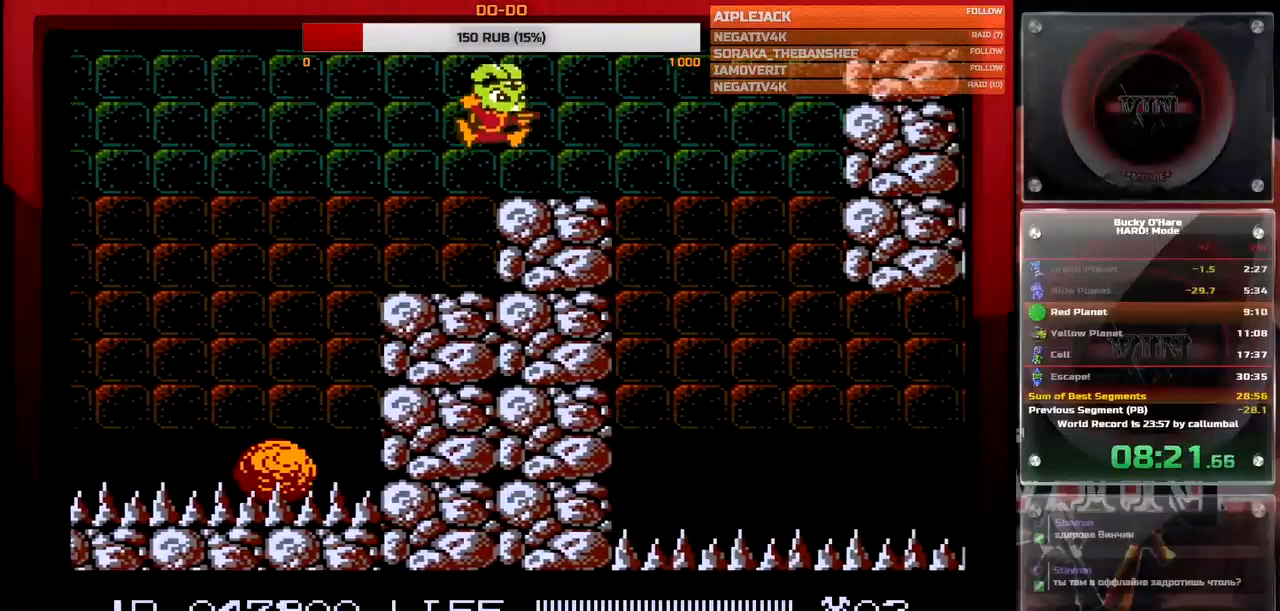
{"buttons": ["A", "DPAD_RIGHT"], "events": [[250, "A", "down"]]}
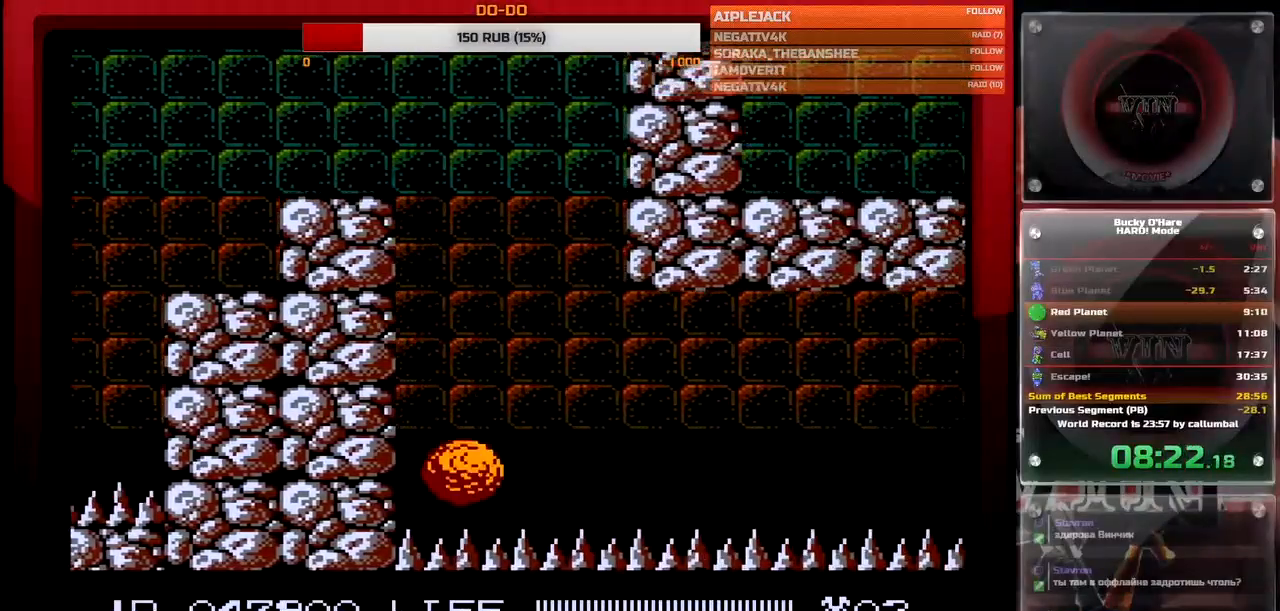
{"buttons": [], "events": [[50, "A", "up"], [67, "DPAD_RIGHT", "up"], [117, "DPAD_LEFT", "down"], [250, "DPAD_LEFT", "up"]]}
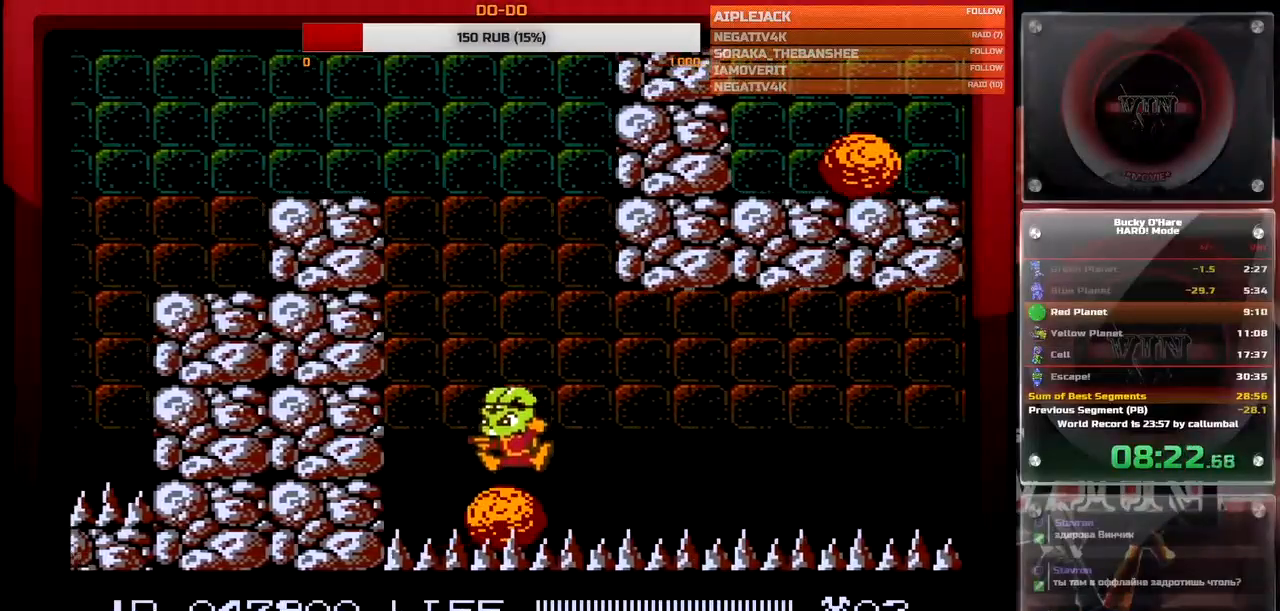
{"buttons": [], "events": [[283, "DPAD_RIGHT", "down"], [383, "DPAD_RIGHT", "up"]]}
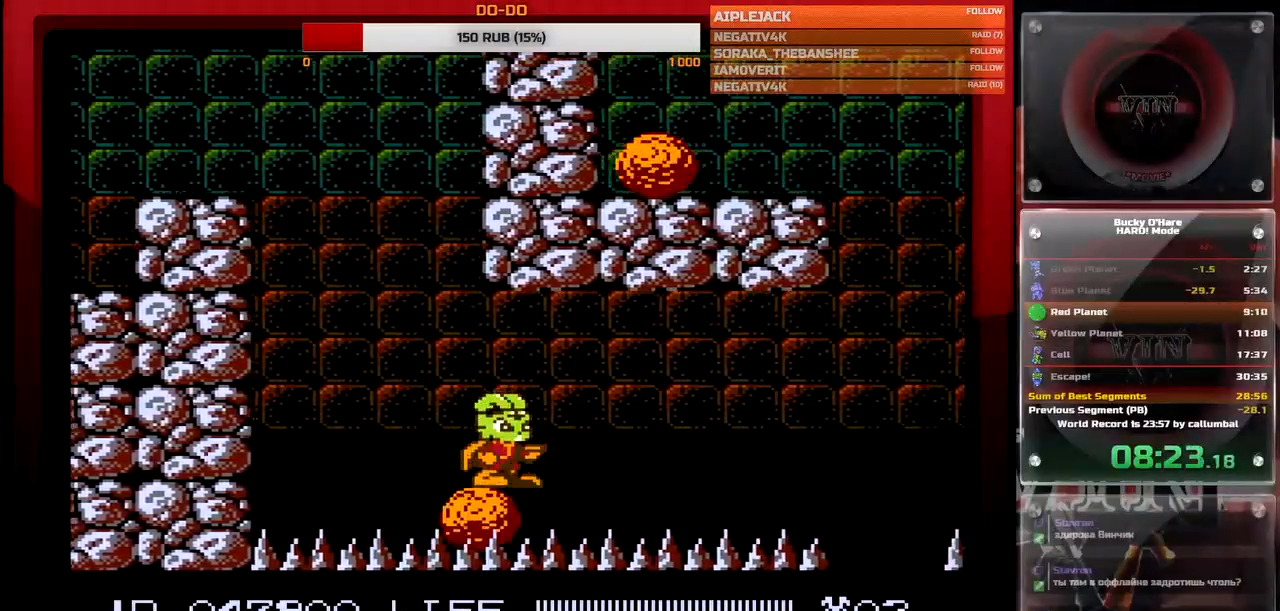
{"buttons": [], "events": []}
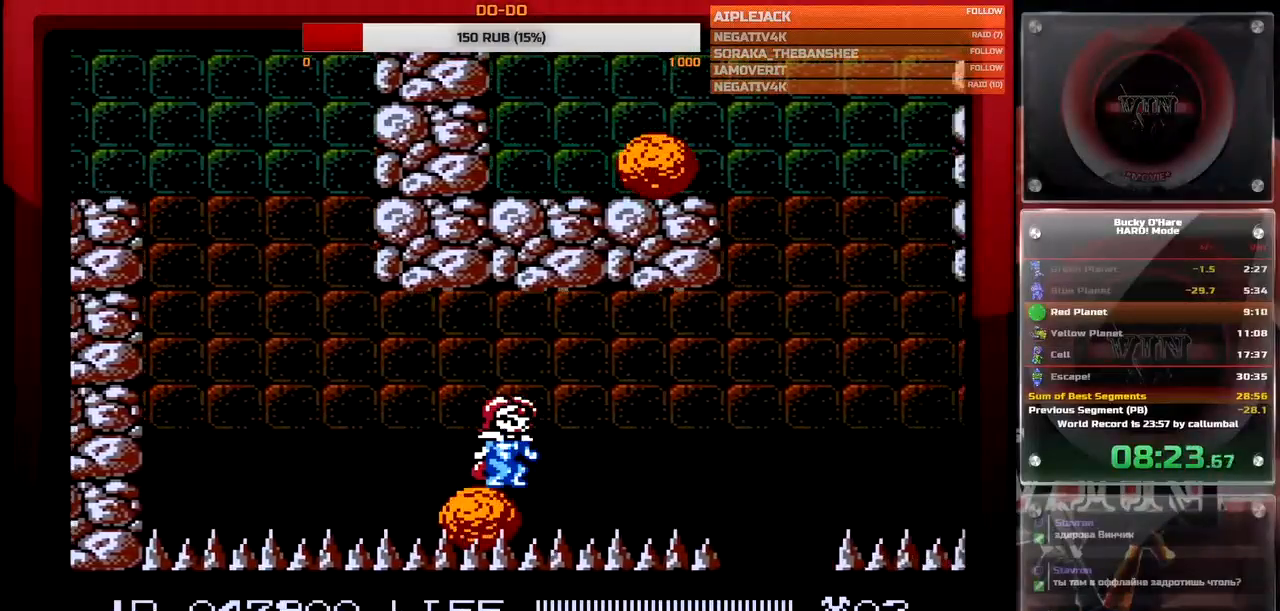
{"buttons": [], "events": []}
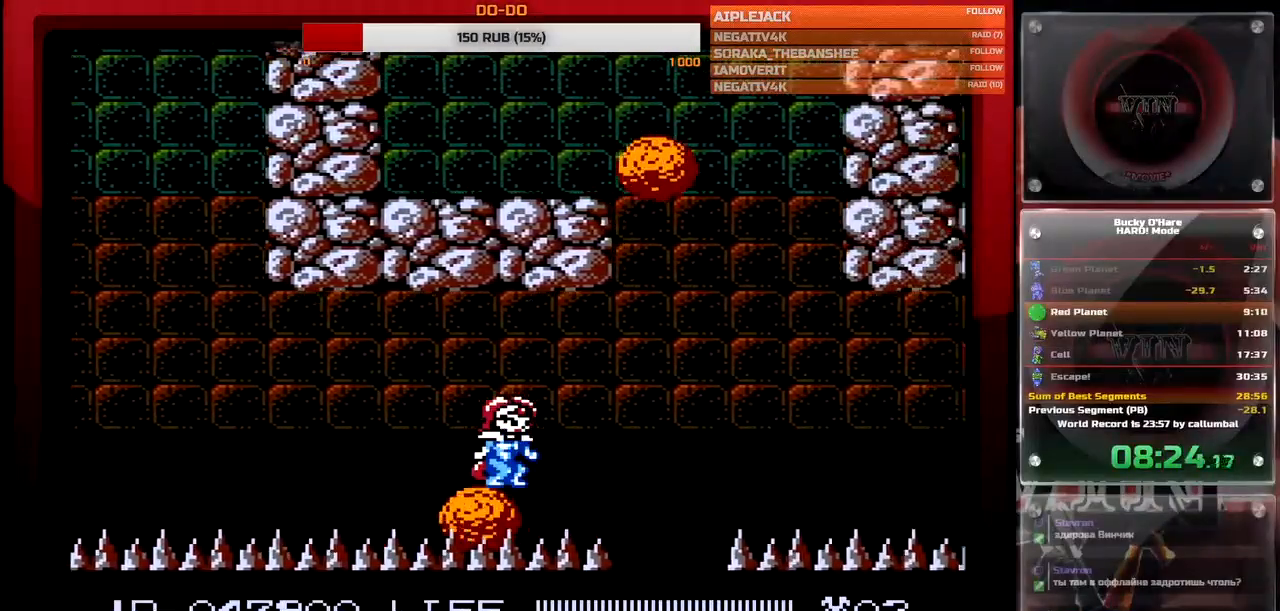
{"buttons": ["A", "DPAD_RIGHT"], "events": [[333, "DPAD_RIGHT", "down"], [467, "A", "down"]]}
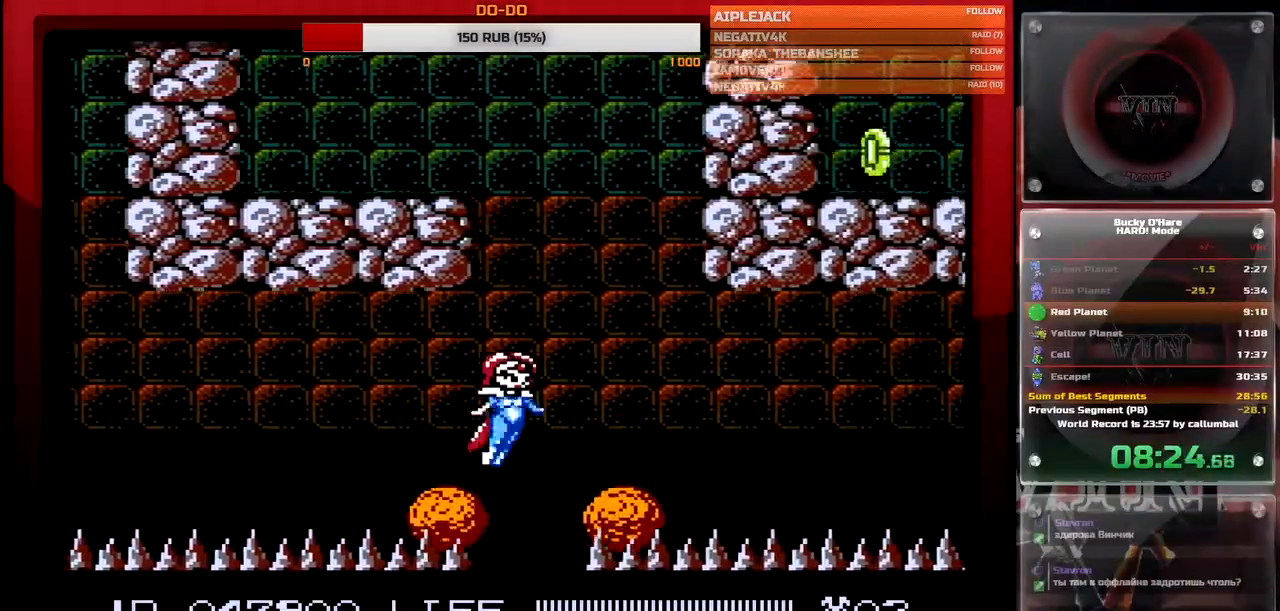
{"buttons": ["DPAD_RIGHT"], "events": [[67, "A", "up"]]}
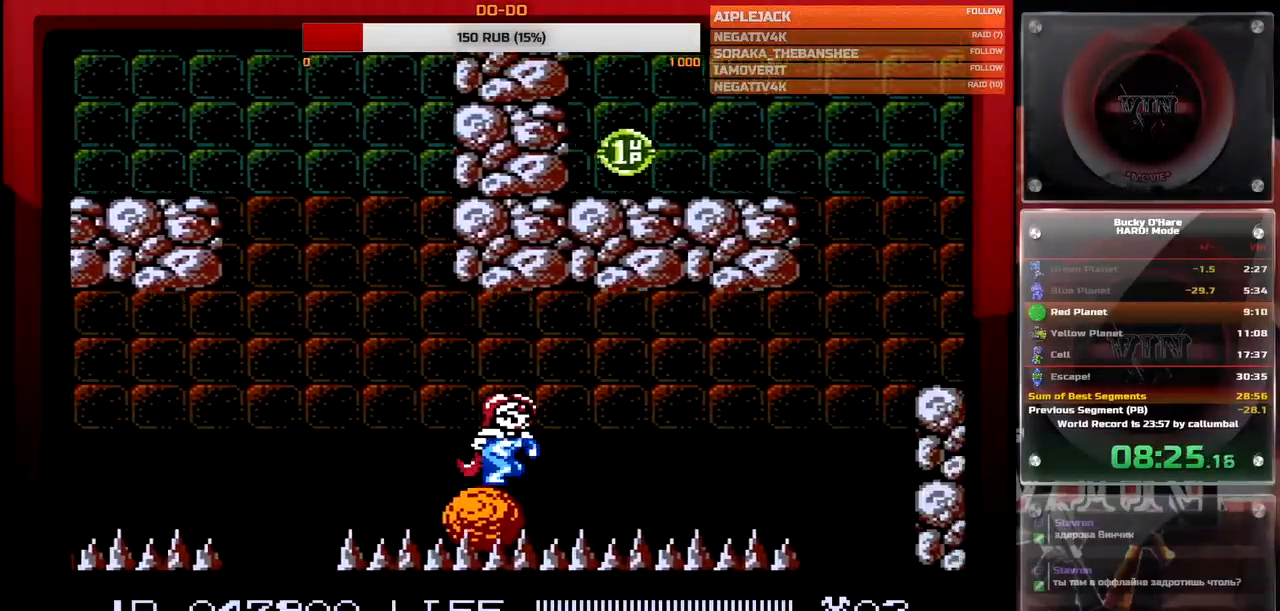
{"buttons": ["B", "DPAD_DOWN"], "events": [[33, "DPAD_RIGHT", "up"], [133, "DPAD_DOWN", "down"], [233, "B", "down"], [300, "B", "up"], [367, "B", "down"], [400, "B", "up"], [450, "B", "down"]]}
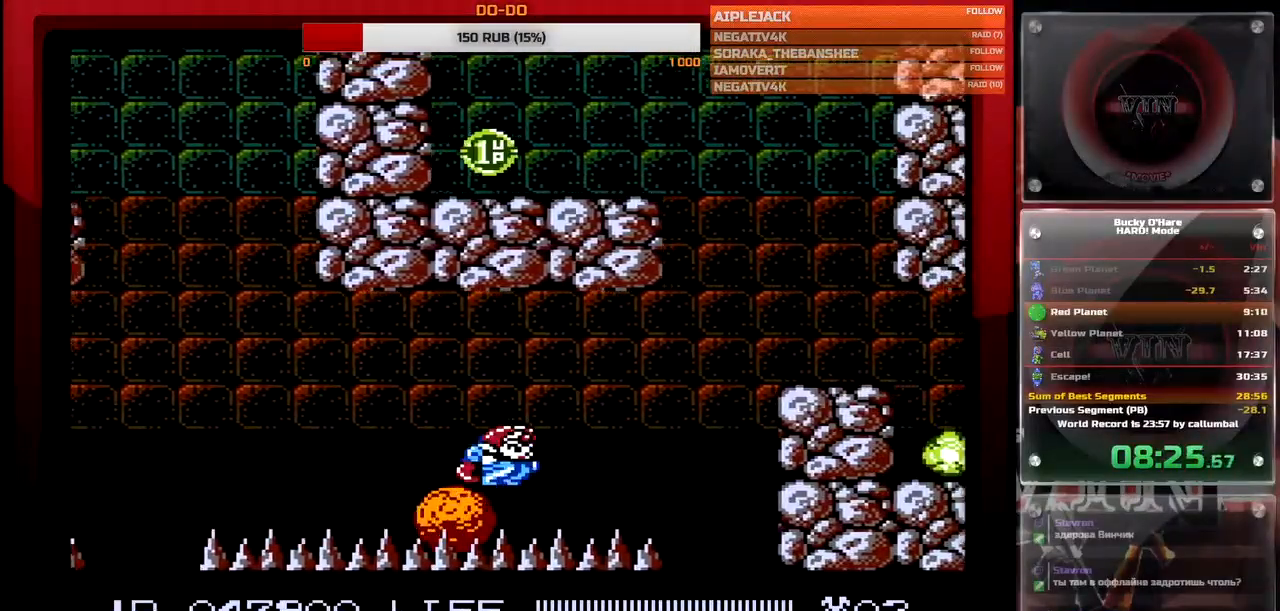
{"buttons": [], "events": [[17, "B", "up"], [83, "B", "down"], [133, "B", "up"], [200, "B", "down"], [250, "B", "up"], [400, "DPAD_DOWN", "up"]]}
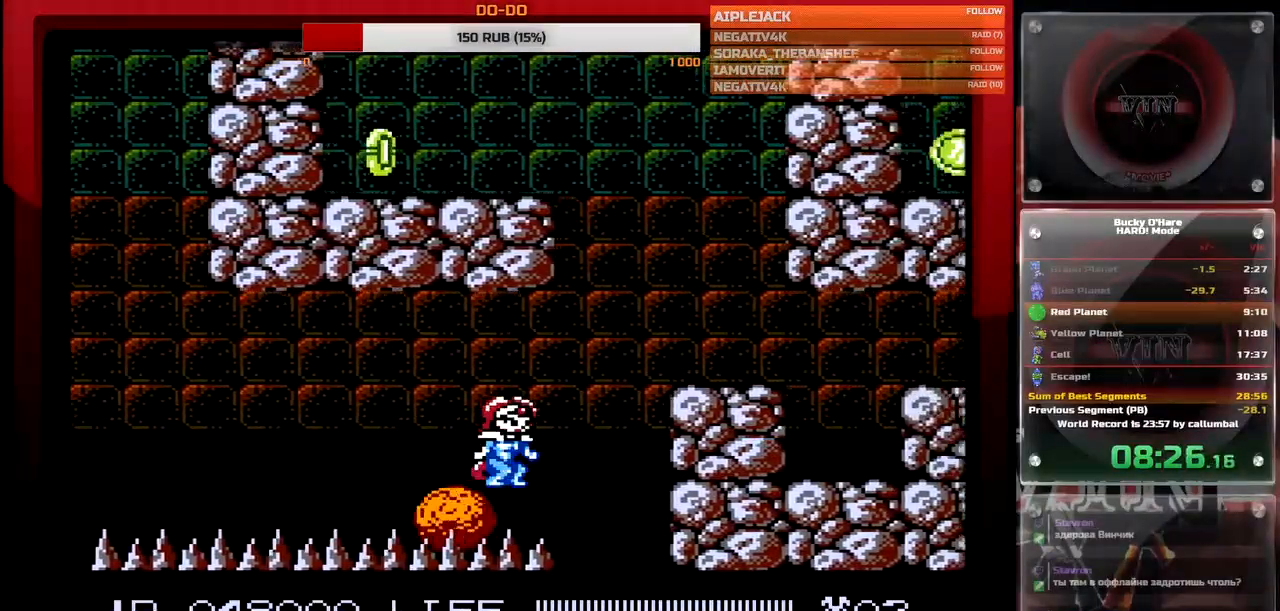
{"buttons": ["DPAD_RIGHT"], "events": [[217, "DPAD_RIGHT", "down"], [300, "A", "down"], [400, "A", "up"]]}
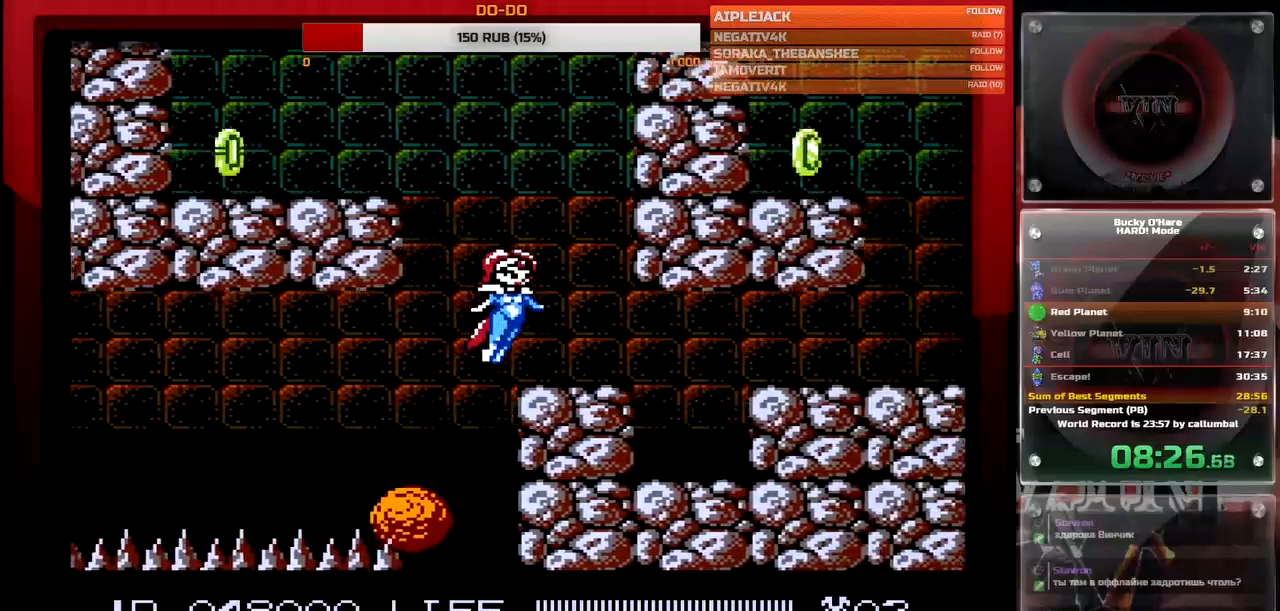
{"buttons": [], "events": [[433, "DPAD_RIGHT", "up"]]}
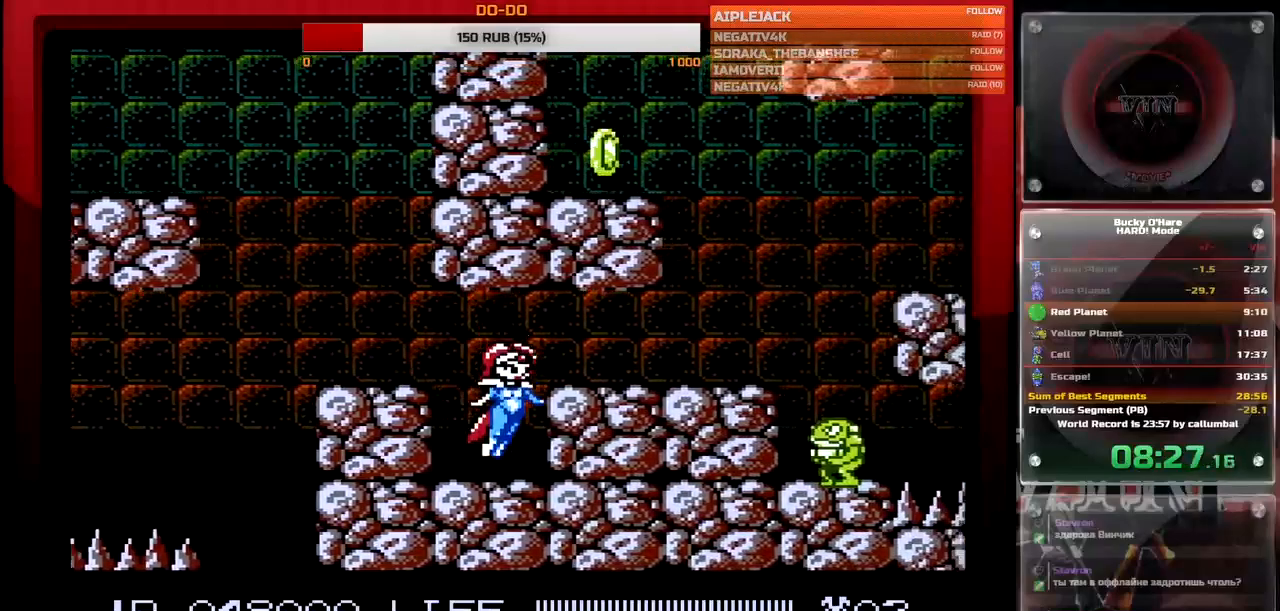
{"buttons": ["DPAD_RIGHT"], "events": [[17, "DPAD_DOWN", "down"], [83, "B", "down"], [167, "DPAD_DOWN", "up"], [183, "B", "up"], [183, "DPAD_RIGHT", "down"], [267, "A", "down"], [383, "A", "up"]]}
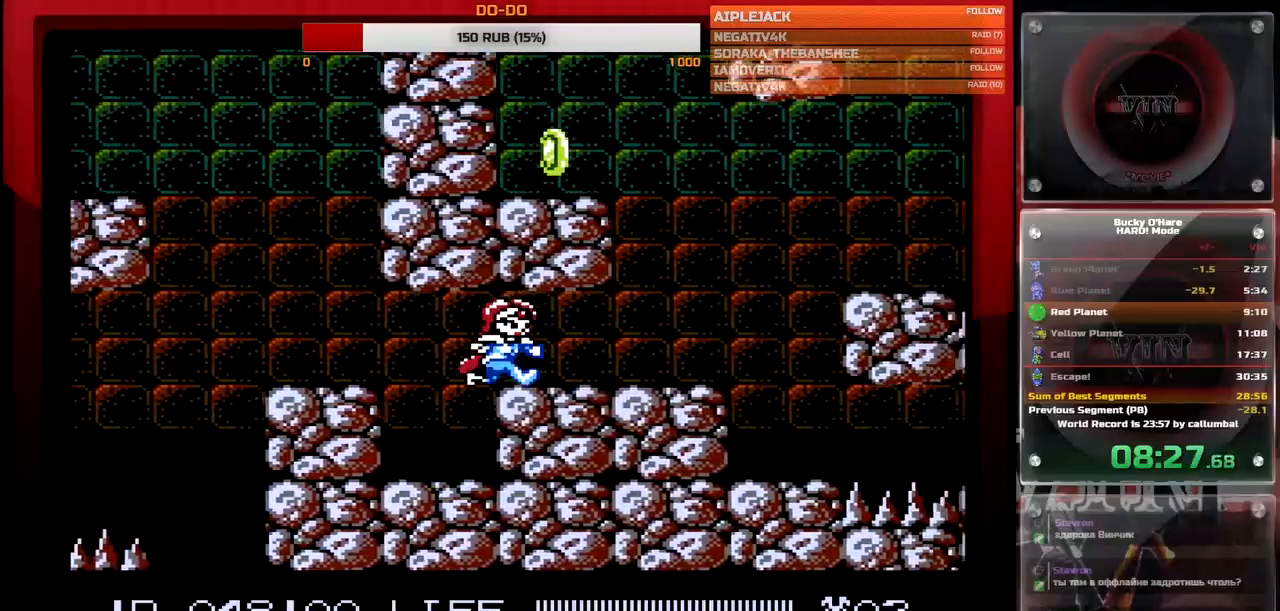
{"buttons": ["A", "DPAD_RIGHT"], "events": [[483, "A", "down"]]}
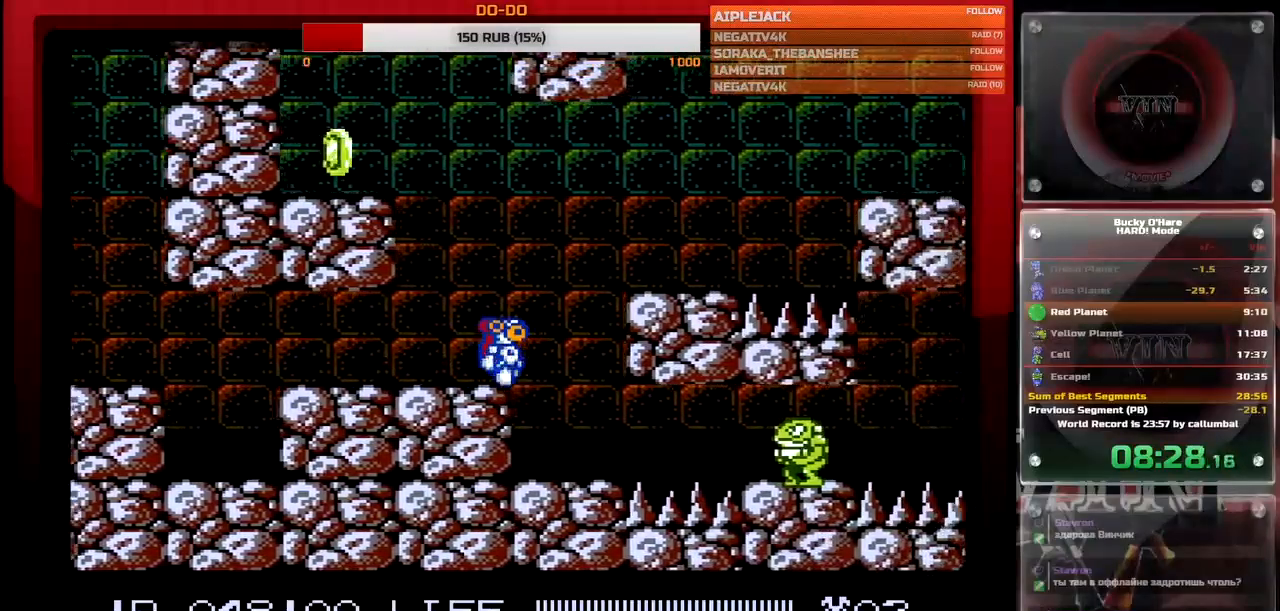
{"buttons": ["DPAD_RIGHT"], "events": [[100, "A", "up"]]}
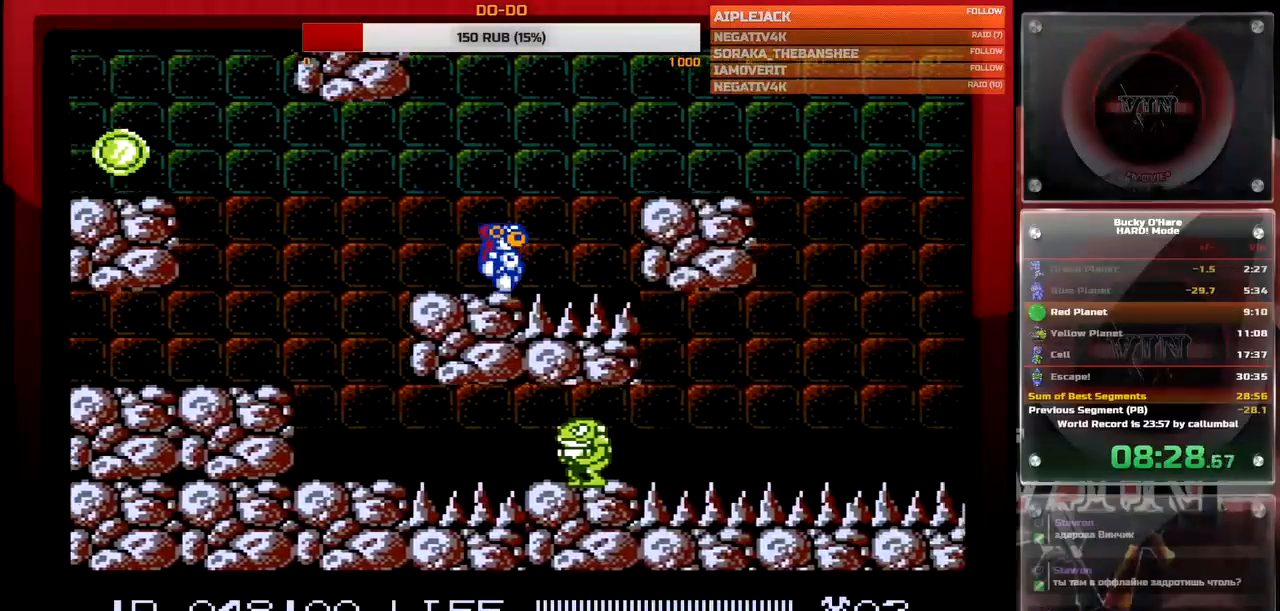
{"buttons": ["B", "DPAD_RIGHT"], "events": [[17, "A", "down"], [100, "A", "up"], [500, "B", "down"]]}
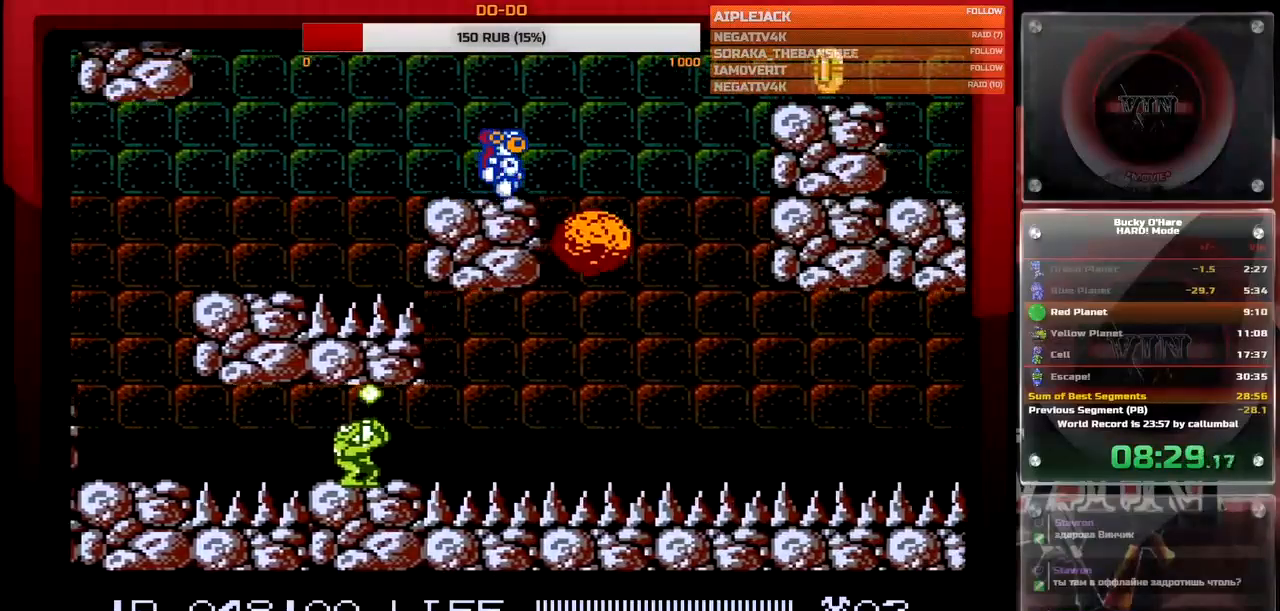
{"buttons": ["B"], "events": [[17, "DPAD_RIGHT", "up"]]}
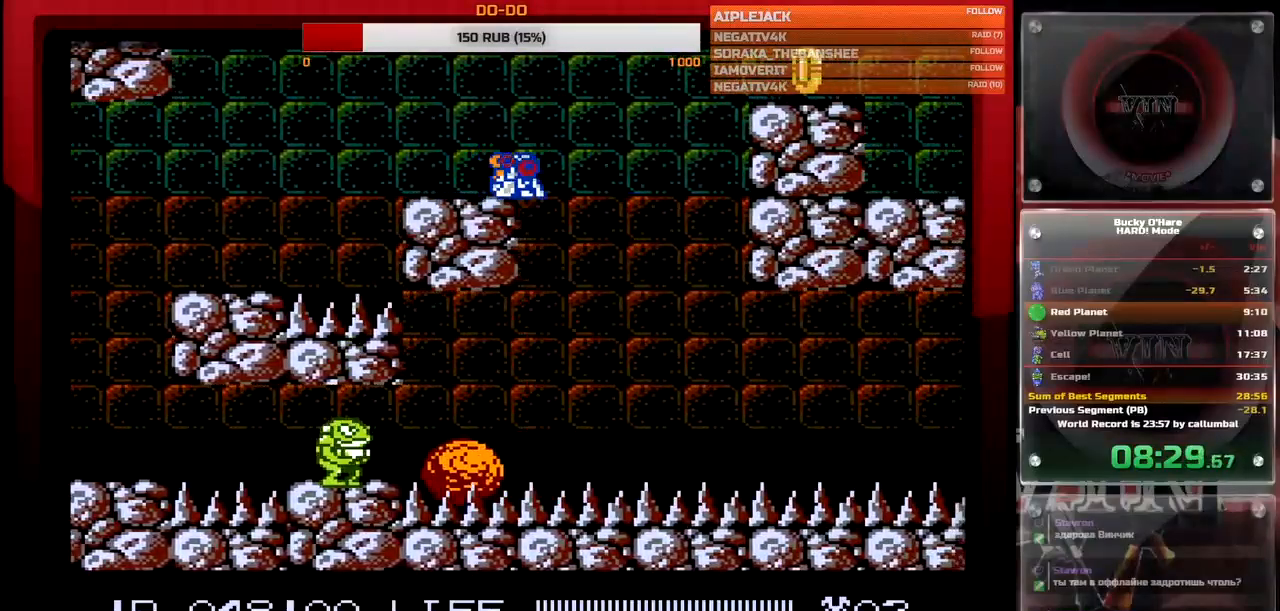
{"buttons": ["B"], "events": []}
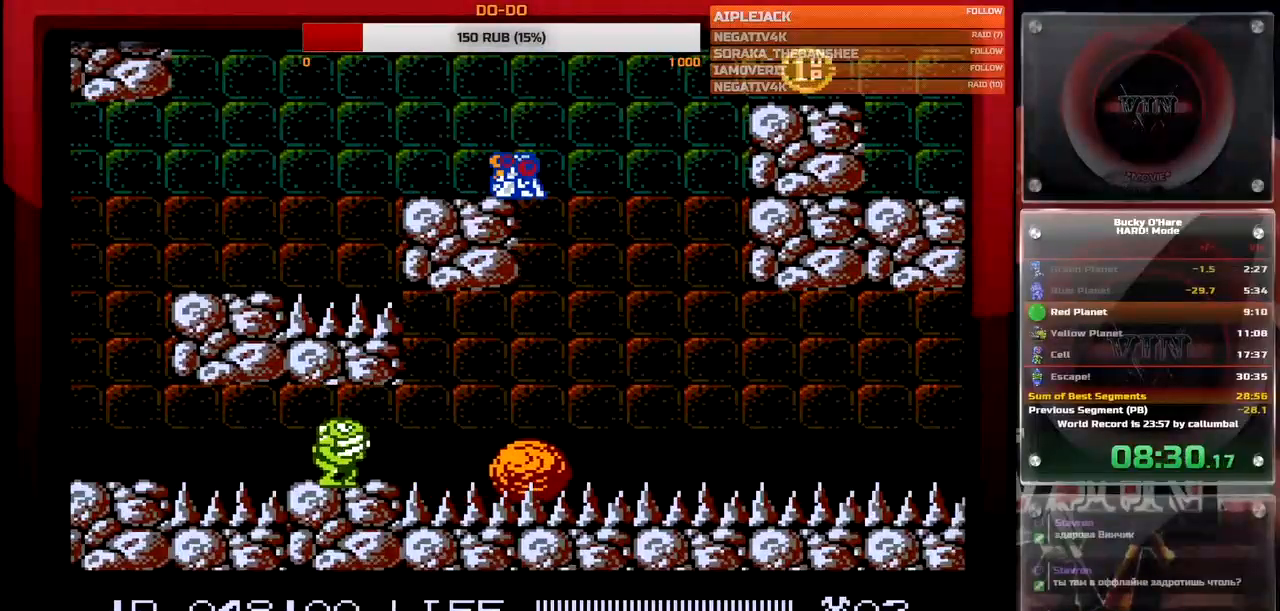
{"buttons": ["DPAD_RIGHT"], "events": [[317, "DPAD_RIGHT", "down"], [383, "B", "up"]]}
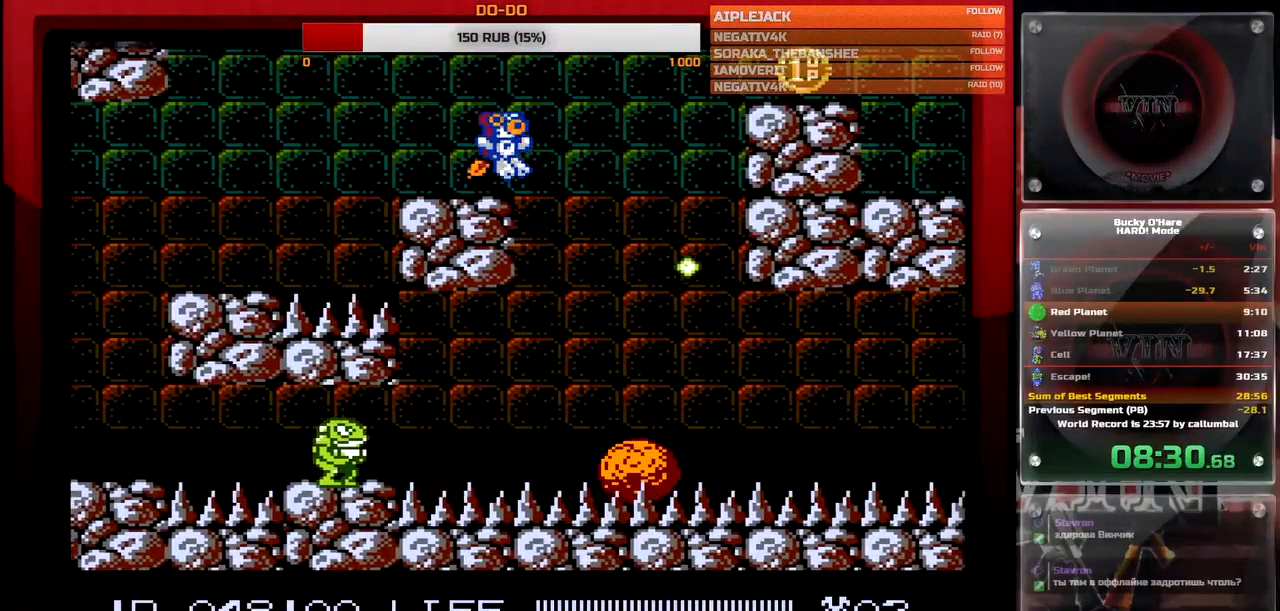
{"buttons": ["DPAD_RIGHT"], "events": []}